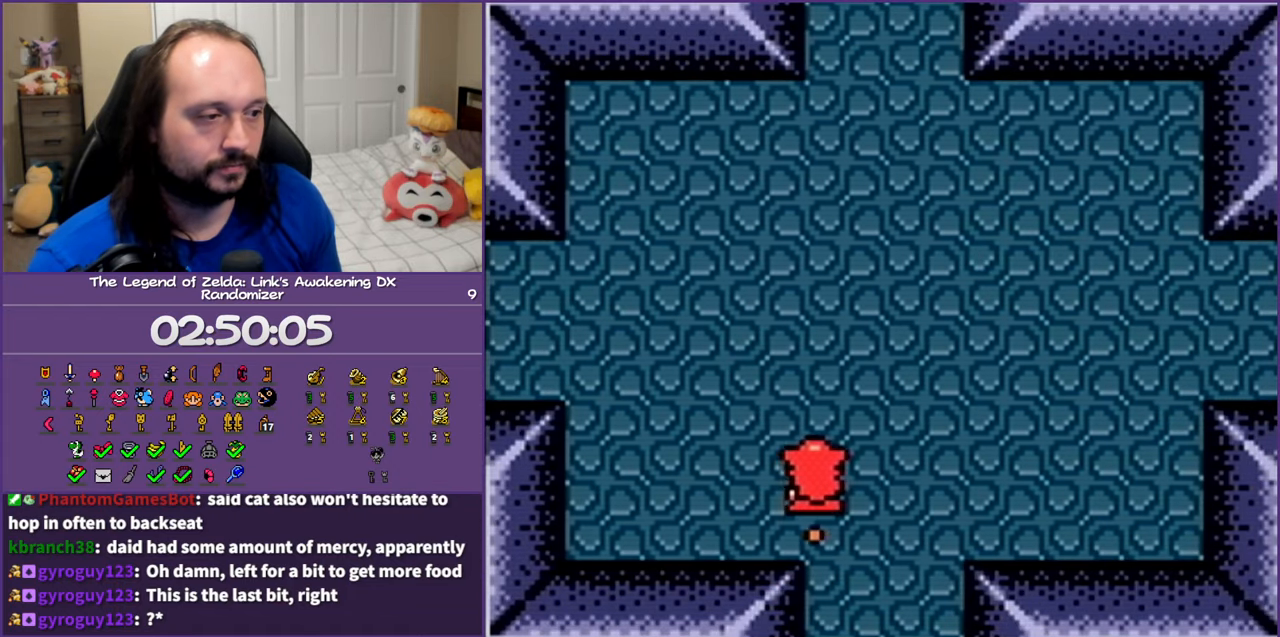
Gameplay with a controller (Nintendo layout); each line is a JSON object with the inputs held at the frame after it. "events" lists button and stick changes between this image and that frame as [ms after this image, input, new state], when the widget could be followed in between. Not read: L3 R3.
{"buttons": ["A", "DPAD_LEFT"], "events": [[83, "DPAD_LEFT", "down"], [117, "A", "up"], [133, "DPAD_UP", "up"], [233, "A", "down"]]}
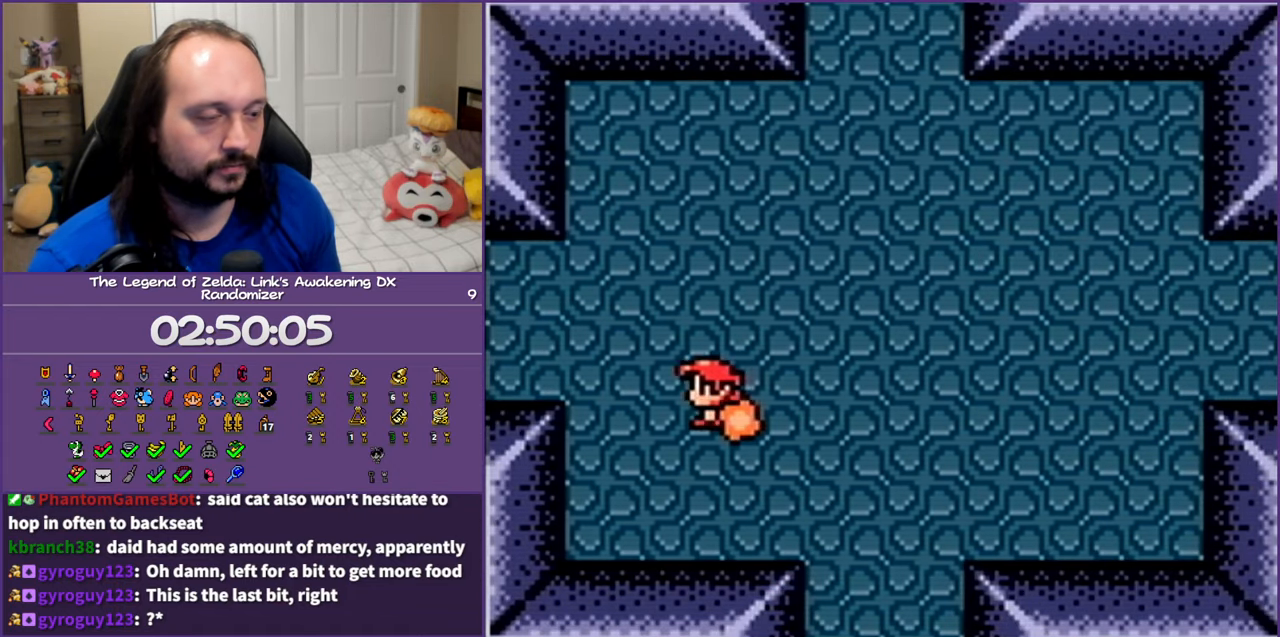
{"buttons": ["A", "DPAD_LEFT"], "events": [[17, "DPAD_UP", "down"], [133, "DPAD_UP", "up"]]}
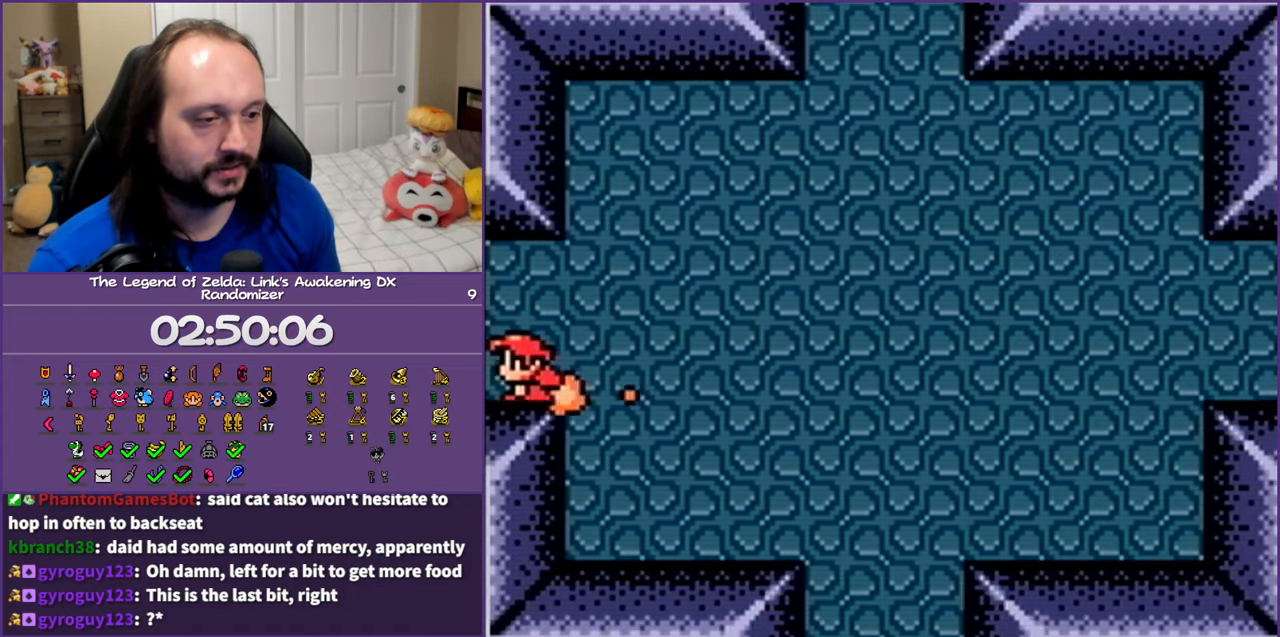
{"buttons": ["A", "DPAD_LEFT"], "events": []}
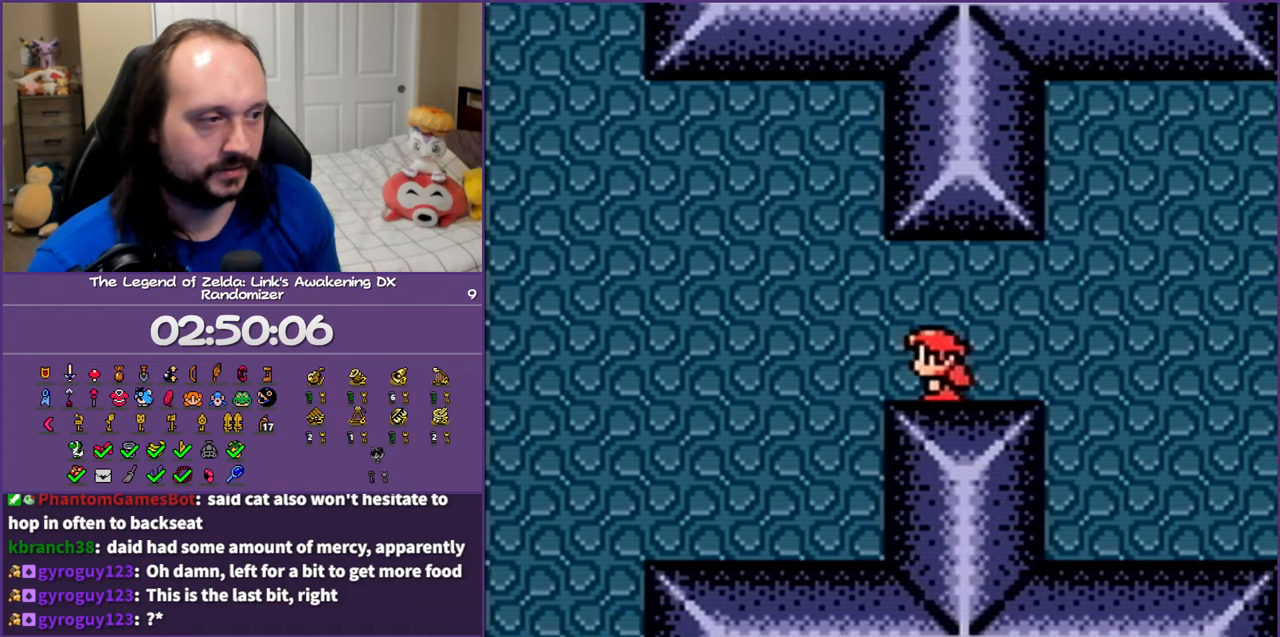
{"buttons": ["A", "DPAD_LEFT"], "events": []}
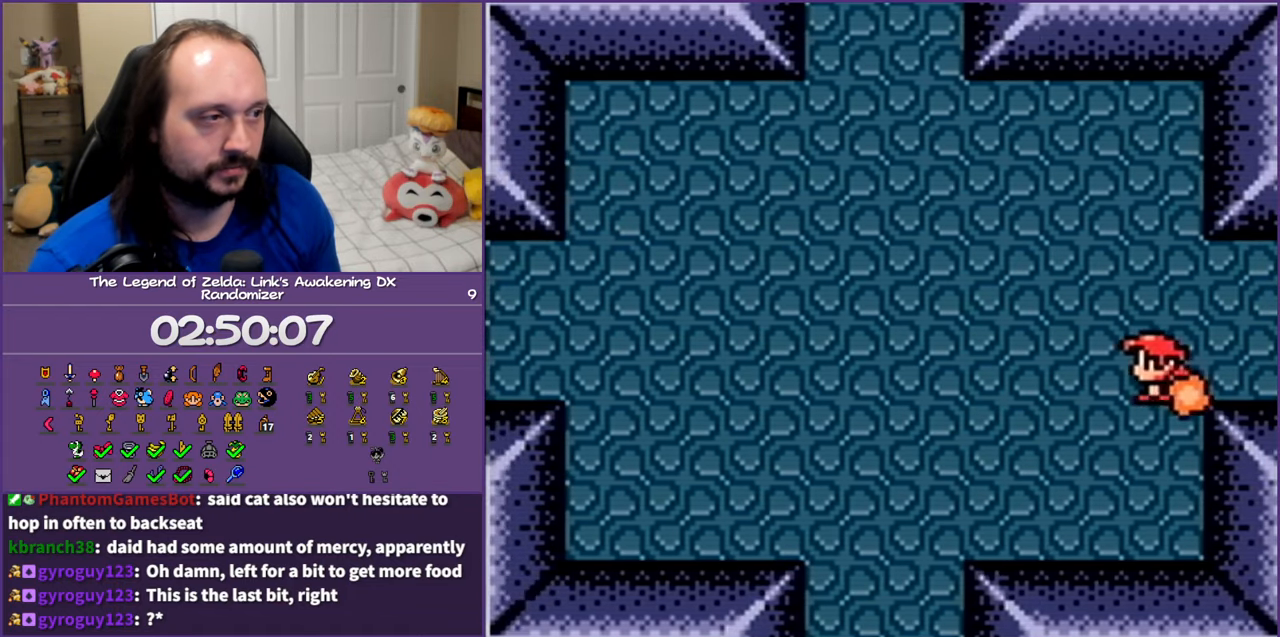
{"buttons": ["DPAD_UP"], "events": [[450, "A", "up"], [450, "DPAD_UP", "down"], [500, "DPAD_LEFT", "up"]]}
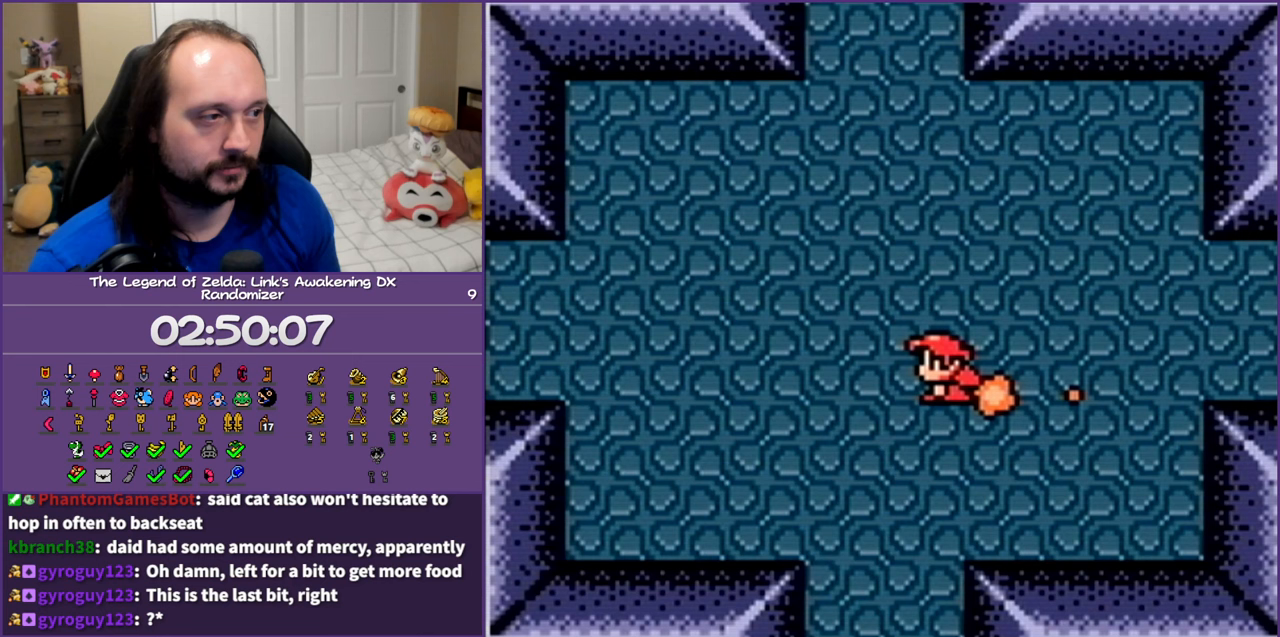
{"buttons": ["A", "DPAD_UP"], "events": [[33, "A", "down"]]}
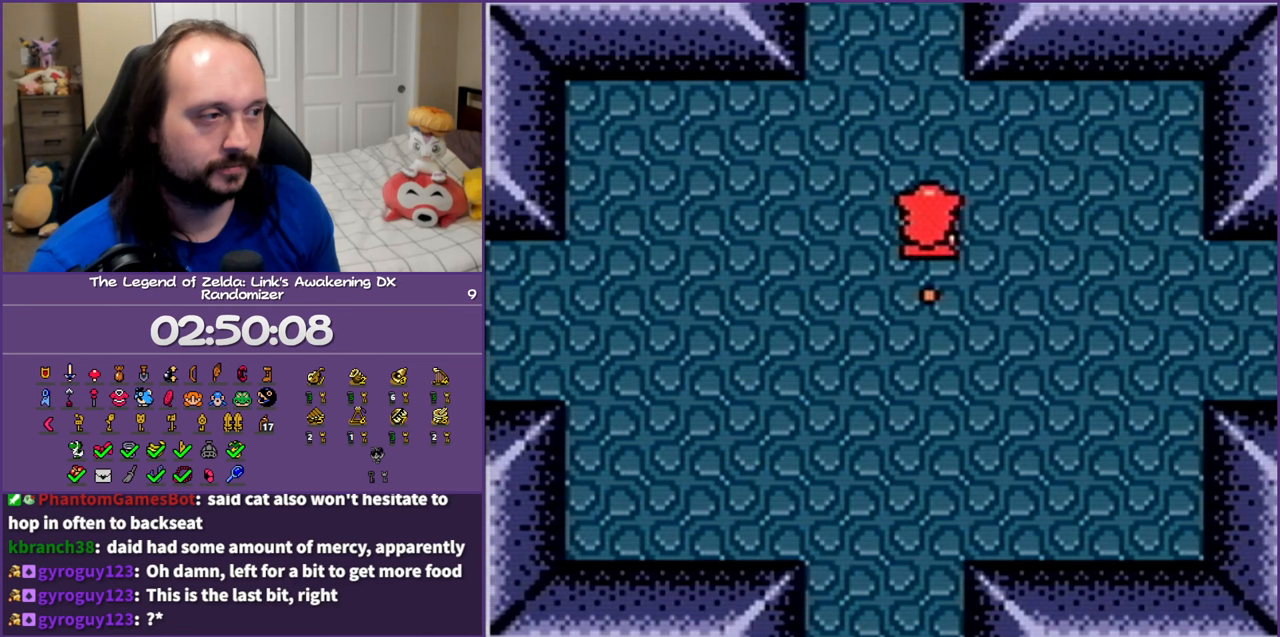
{"buttons": ["A", "DPAD_UP"], "events": []}
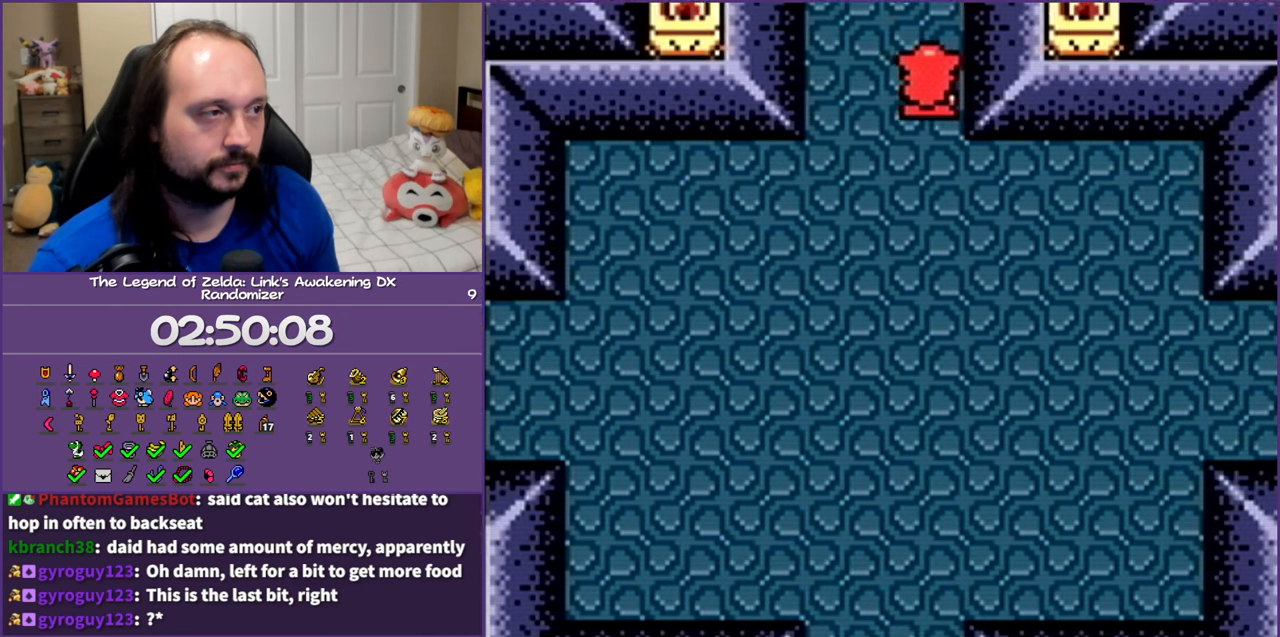
{"buttons": ["DPAD_UP"], "events": [[217, "A", "up"], [367, "START", "down"], [483, "START", "up"]]}
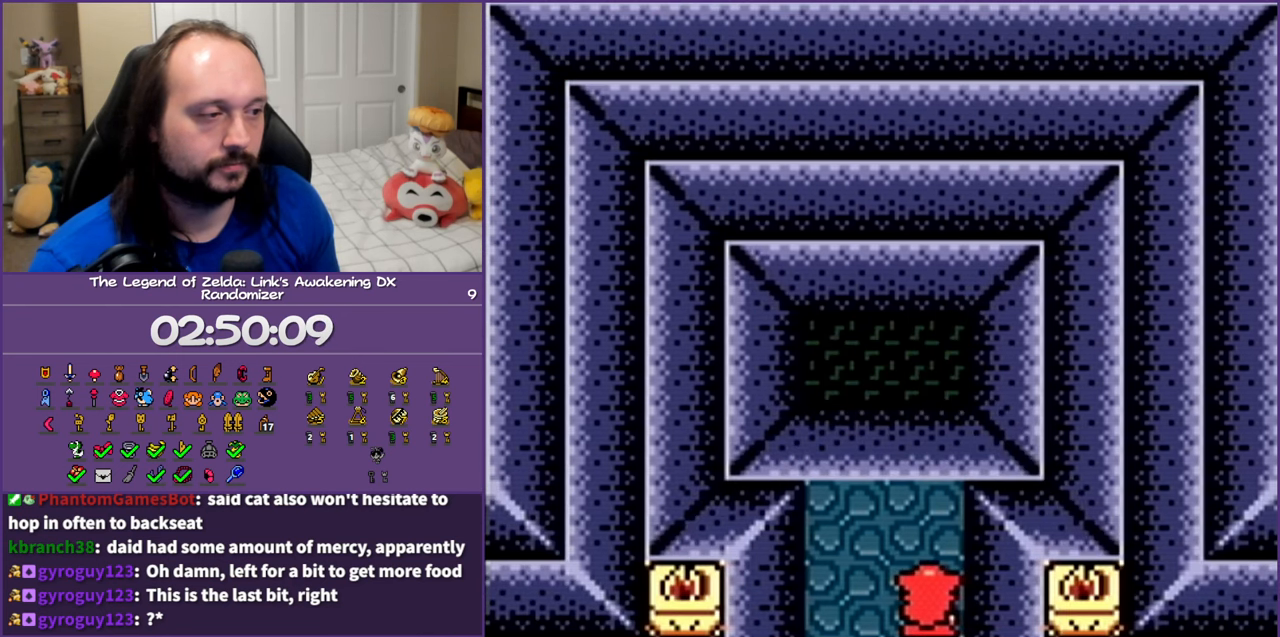
{"buttons": [], "events": [[67, "START", "down"], [167, "START", "up"], [250, "DPAD_UP", "up"]]}
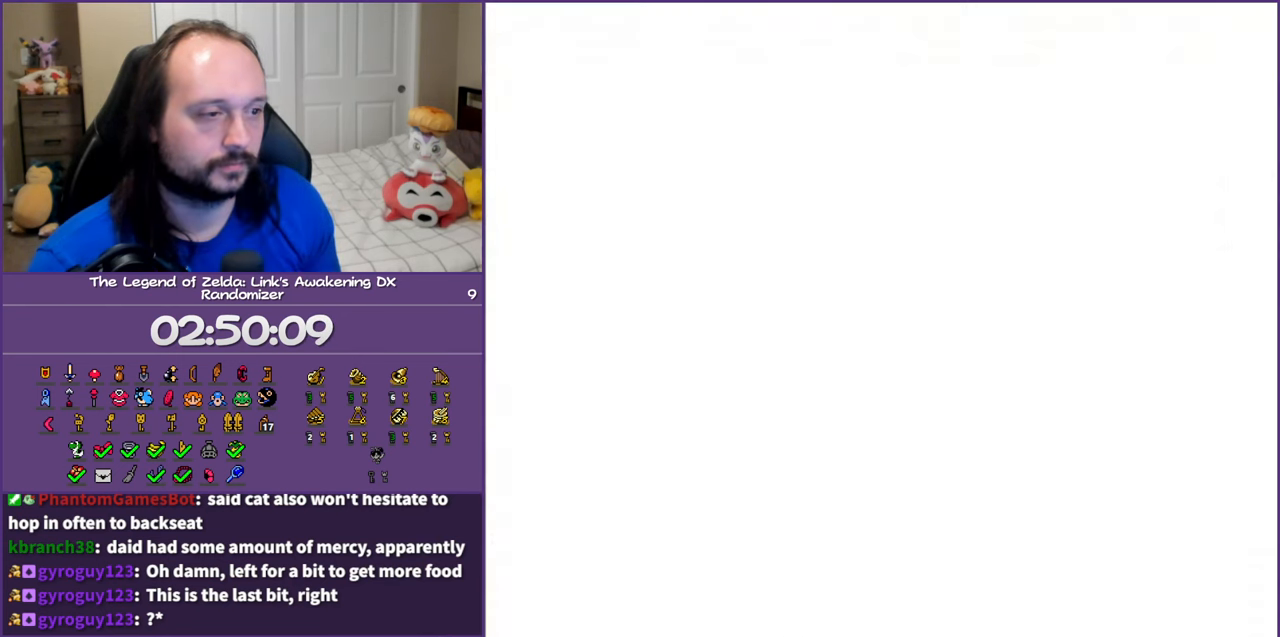
{"buttons": [], "events": []}
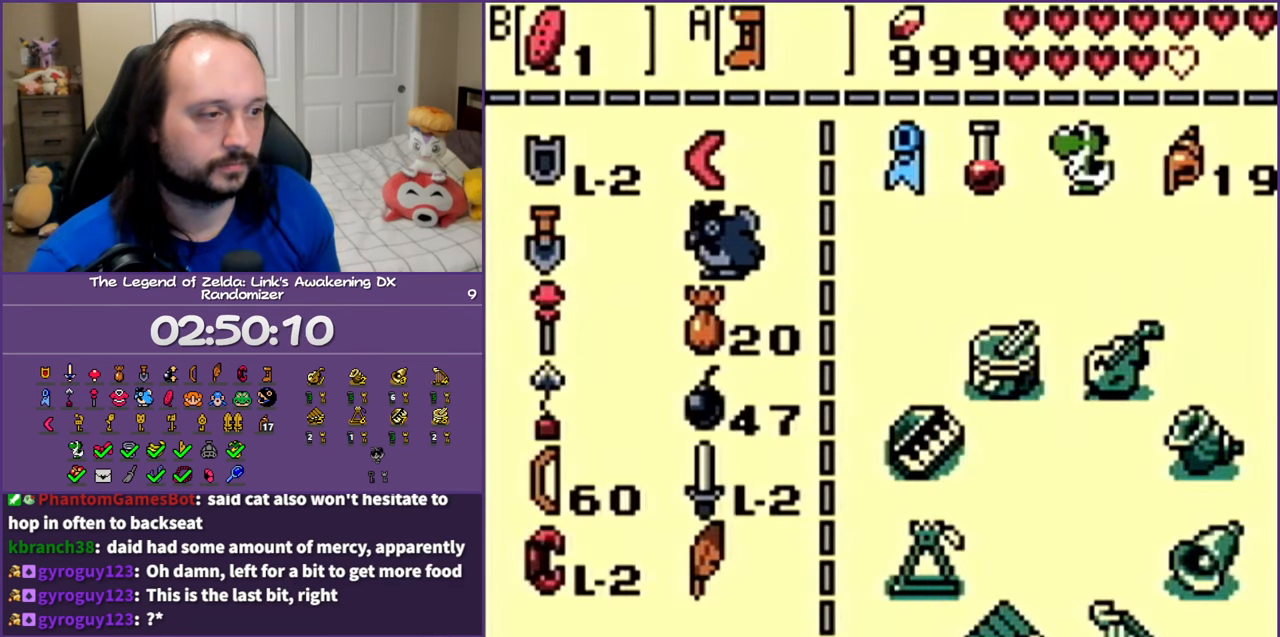
{"buttons": ["DPAD_UP"], "events": [[217, "DPAD_UP", "down"], [333, "DPAD_UP", "up"], [417, "DPAD_UP", "down"]]}
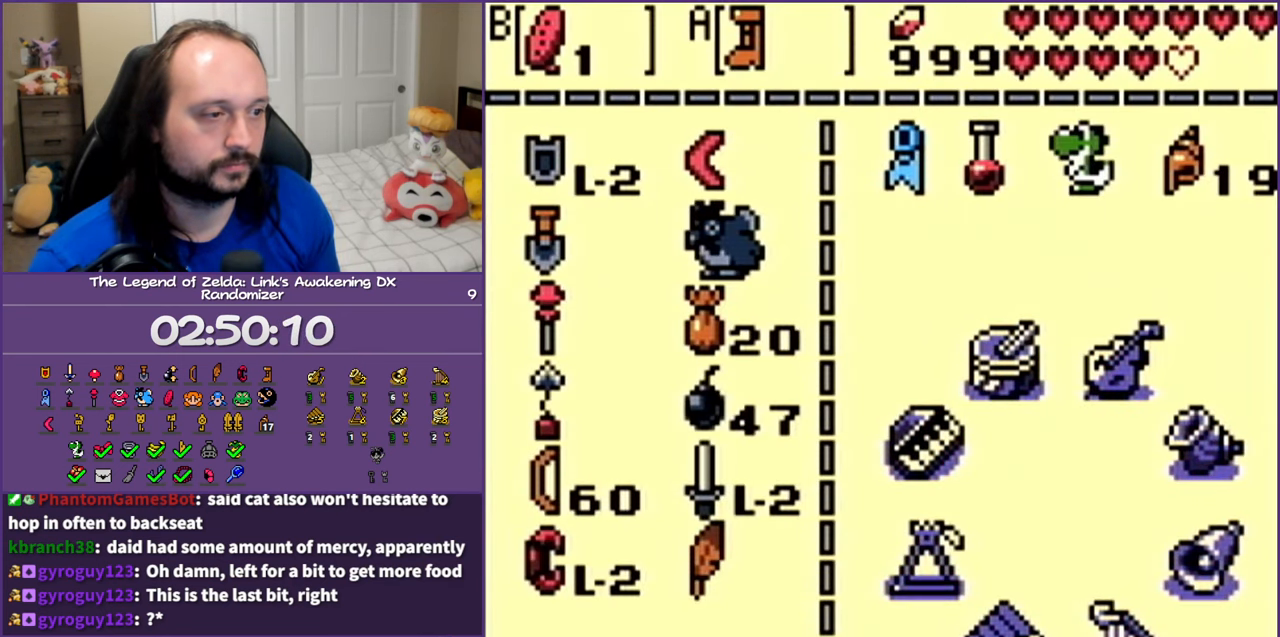
{"buttons": ["DPAD_UP"], "events": [[217, "DPAD_UP", "up"], [267, "DPAD_RIGHT", "down"], [383, "DPAD_RIGHT", "up"], [433, "DPAD_UP", "down"]]}
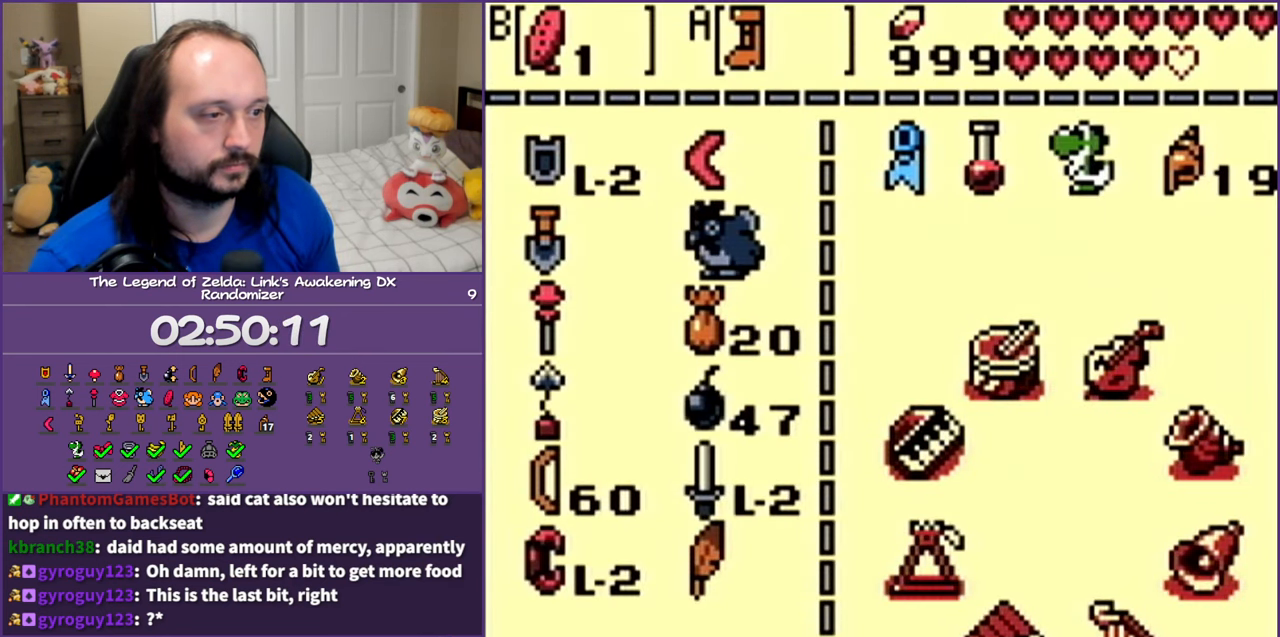
{"buttons": ["DPAD_DOWN"], "events": [[167, "DPAD_UP", "up"], [400, "DPAD_DOWN", "down"]]}
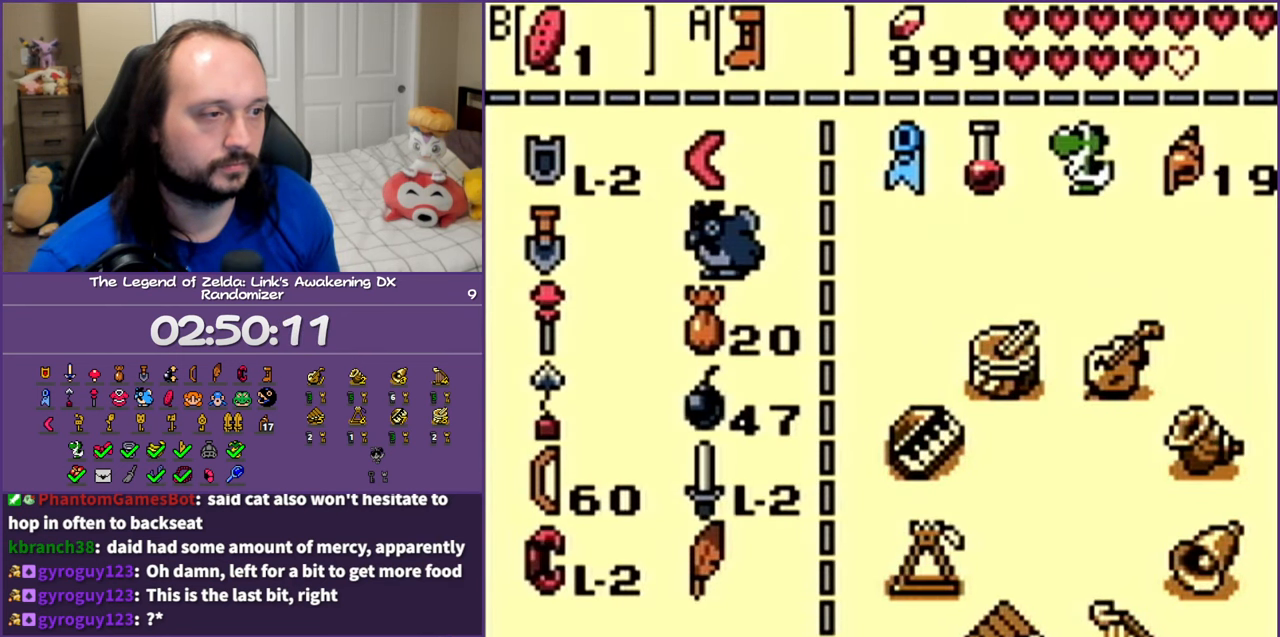
{"buttons": ["DPAD_UP"], "events": [[17, "B", "down"], [17, "DPAD_DOWN", "up"], [100, "B", "up"], [217, "START", "down"], [317, "START", "up"], [383, "DPAD_UP", "down"]]}
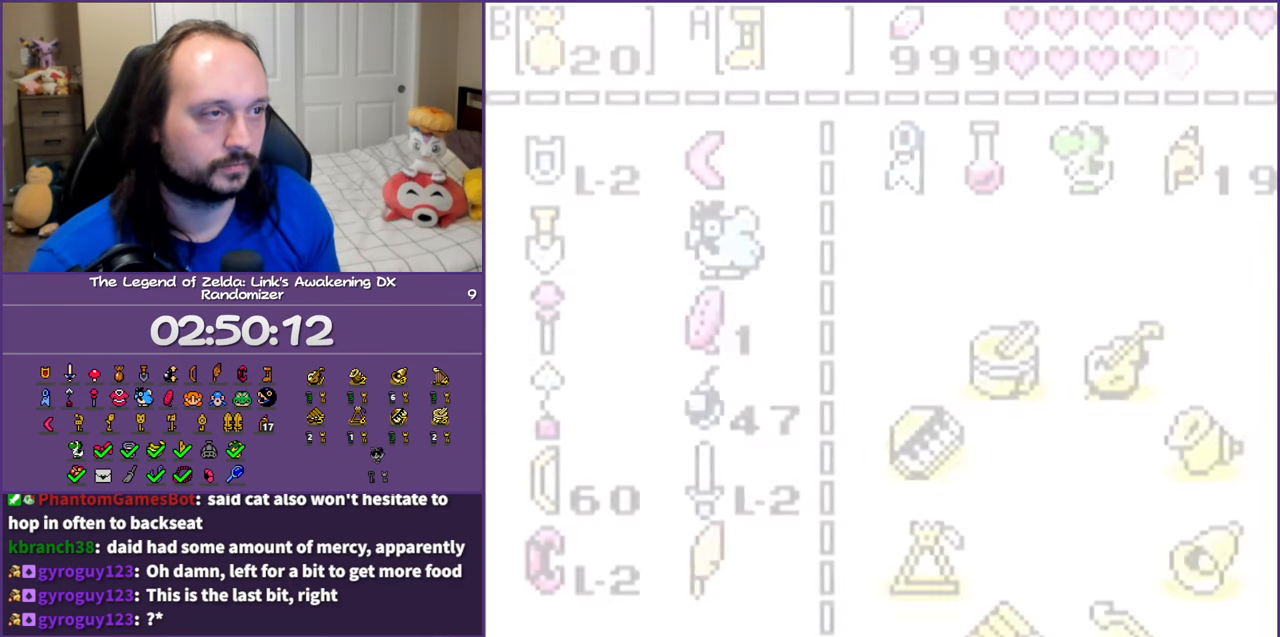
{"buttons": ["A", "DPAD_UP"], "events": [[100, "A", "down"]]}
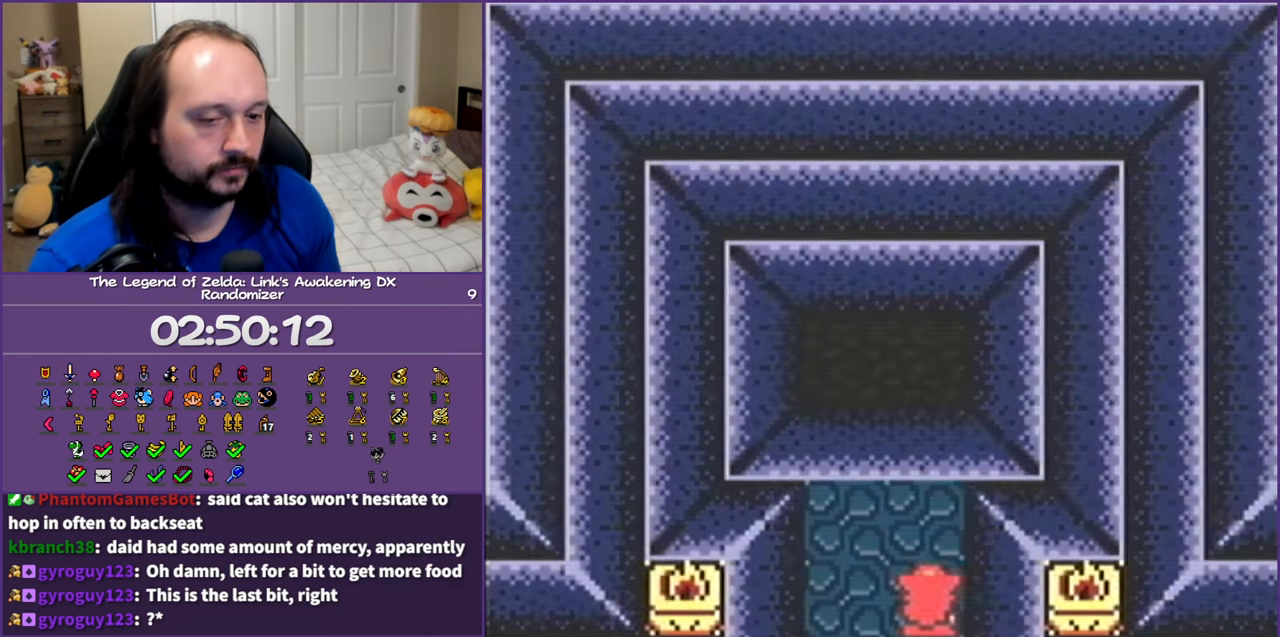
{"buttons": ["A", "DPAD_UP"], "events": []}
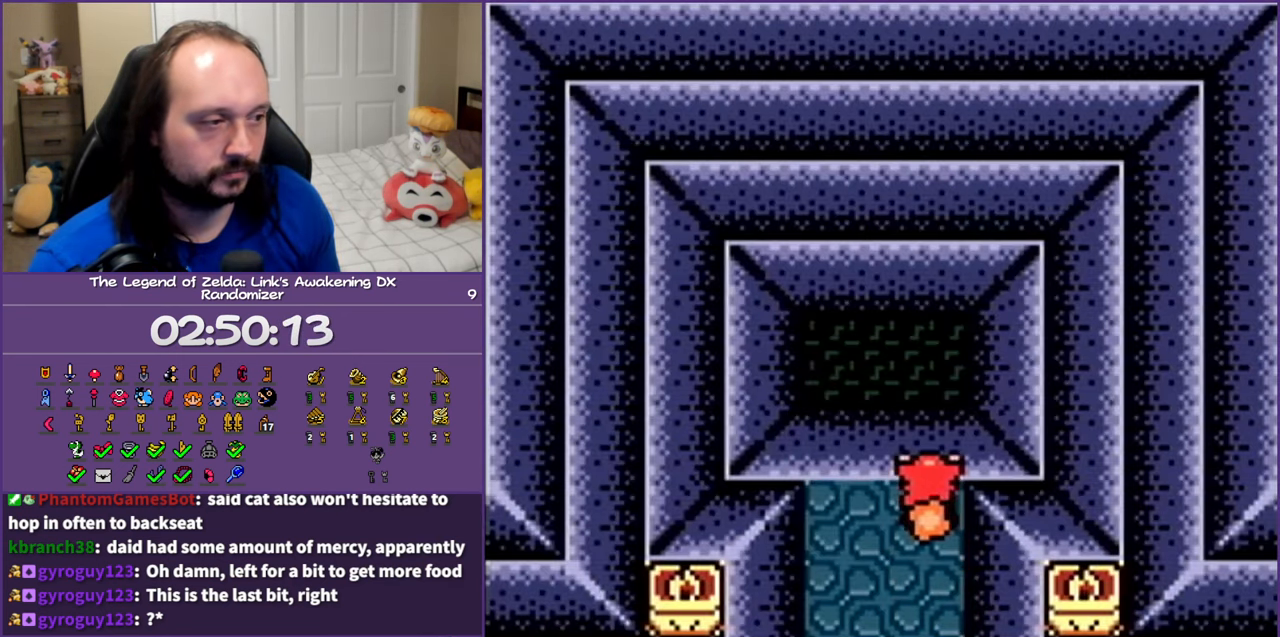
{"buttons": ["A", "DPAD_UP"], "events": []}
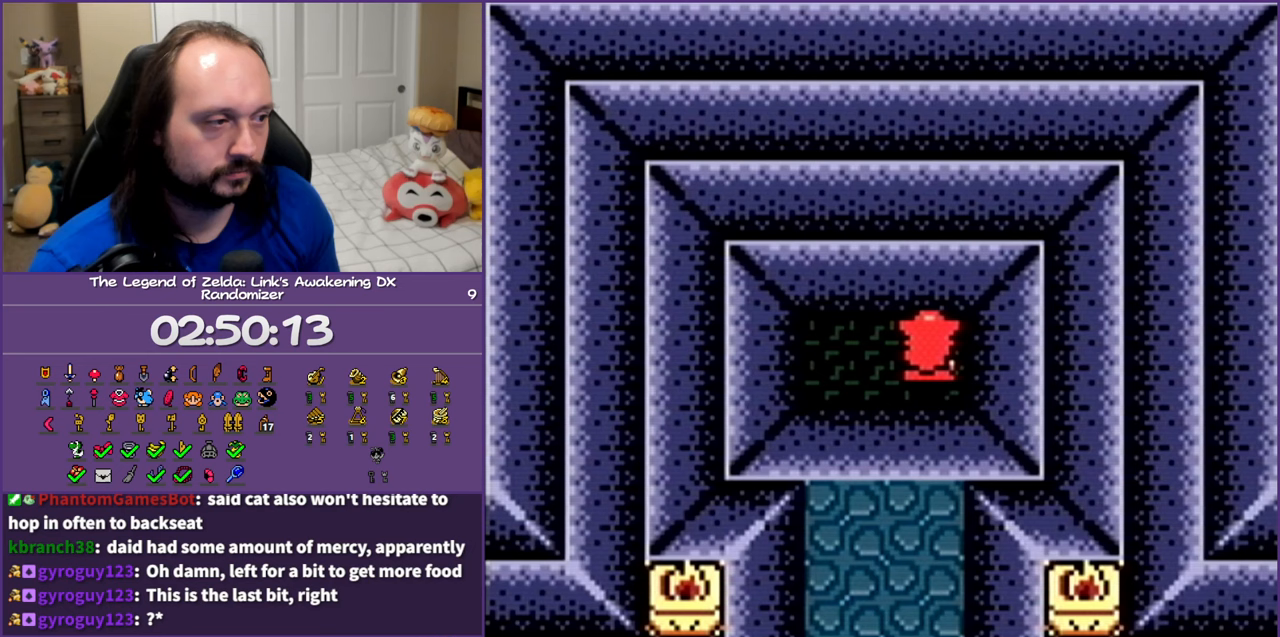
{"buttons": ["DPAD_UP"], "events": [[483, "A", "up"]]}
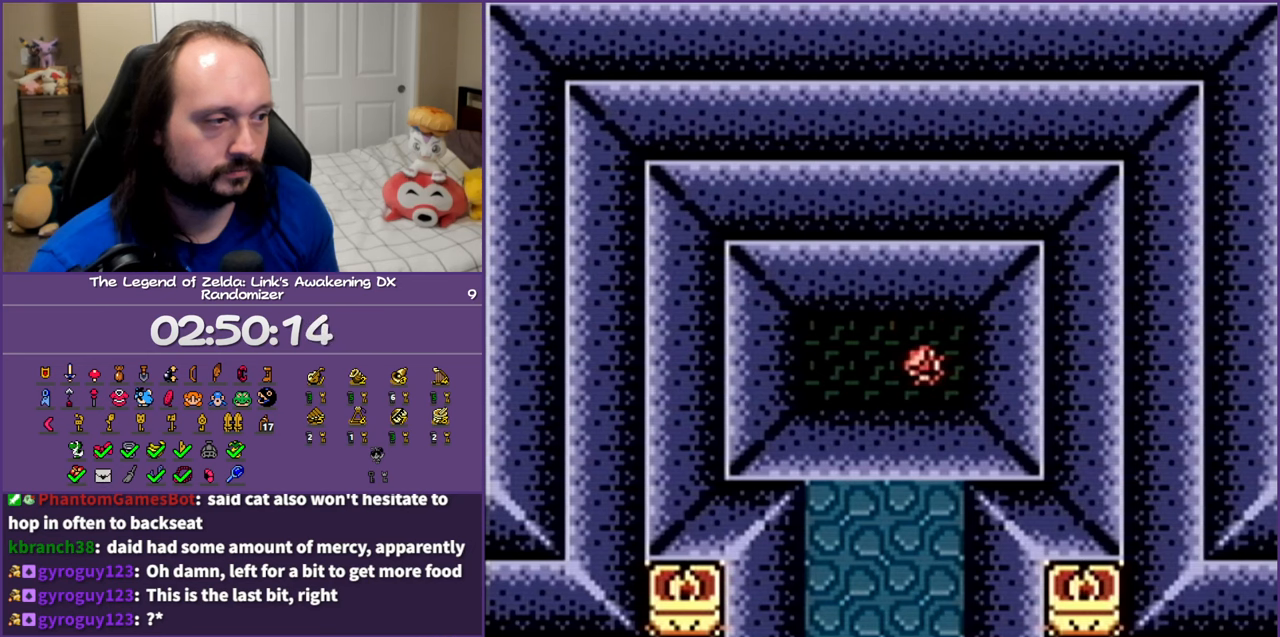
{"buttons": [], "events": [[217, "DPAD_UP", "up"]]}
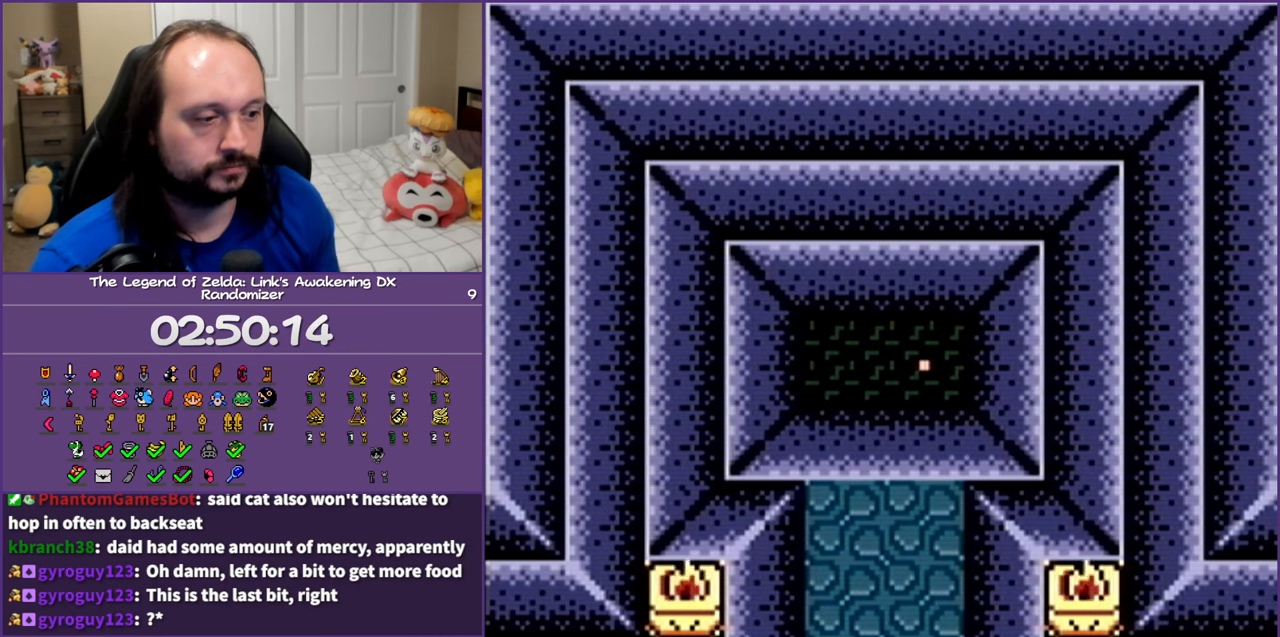
{"buttons": [], "events": []}
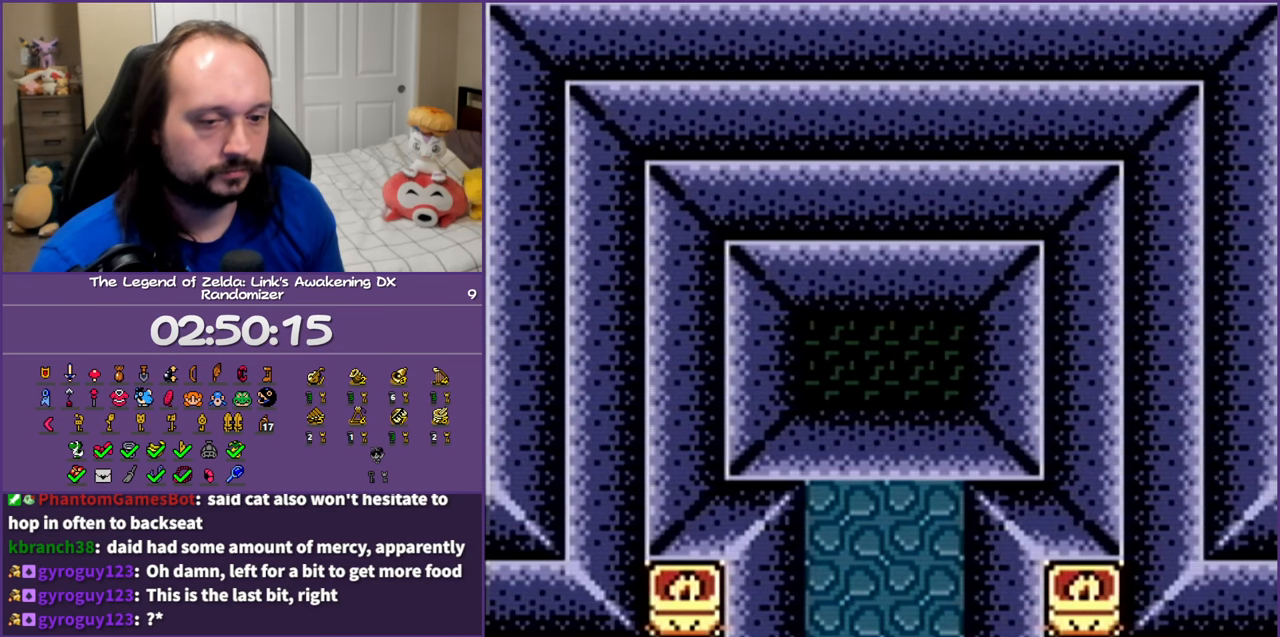
{"buttons": [], "events": []}
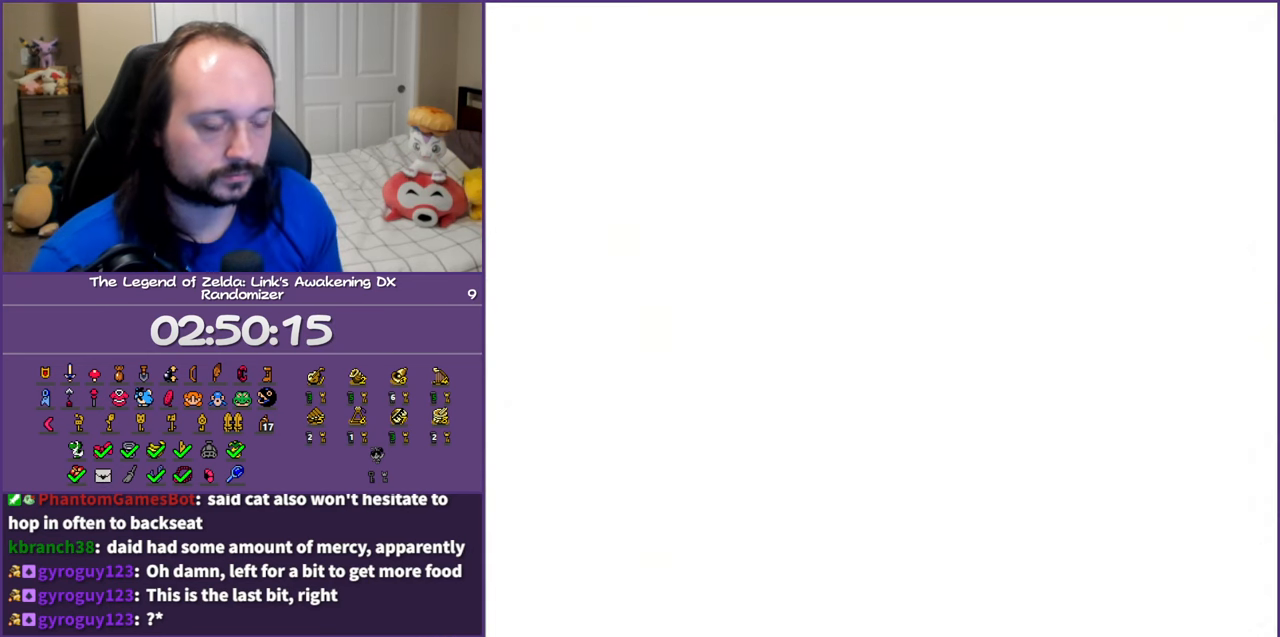
{"buttons": ["DPAD_UP"], "events": [[433, "DPAD_UP", "down"]]}
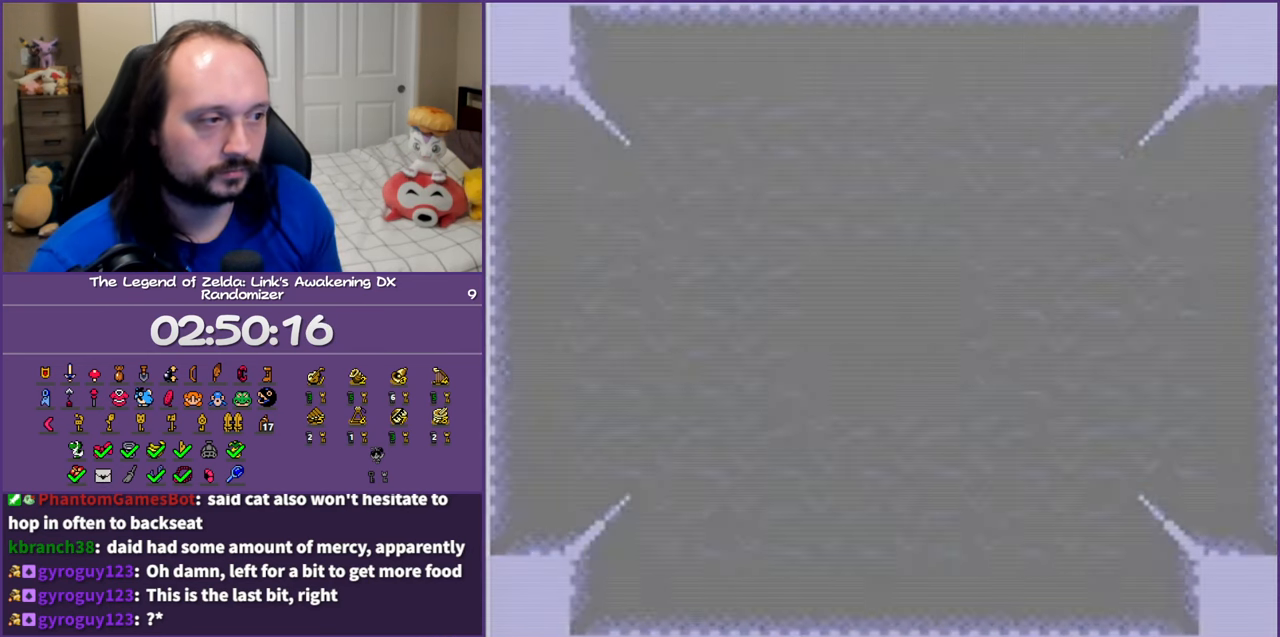
{"buttons": ["DPAD_UP"], "events": []}
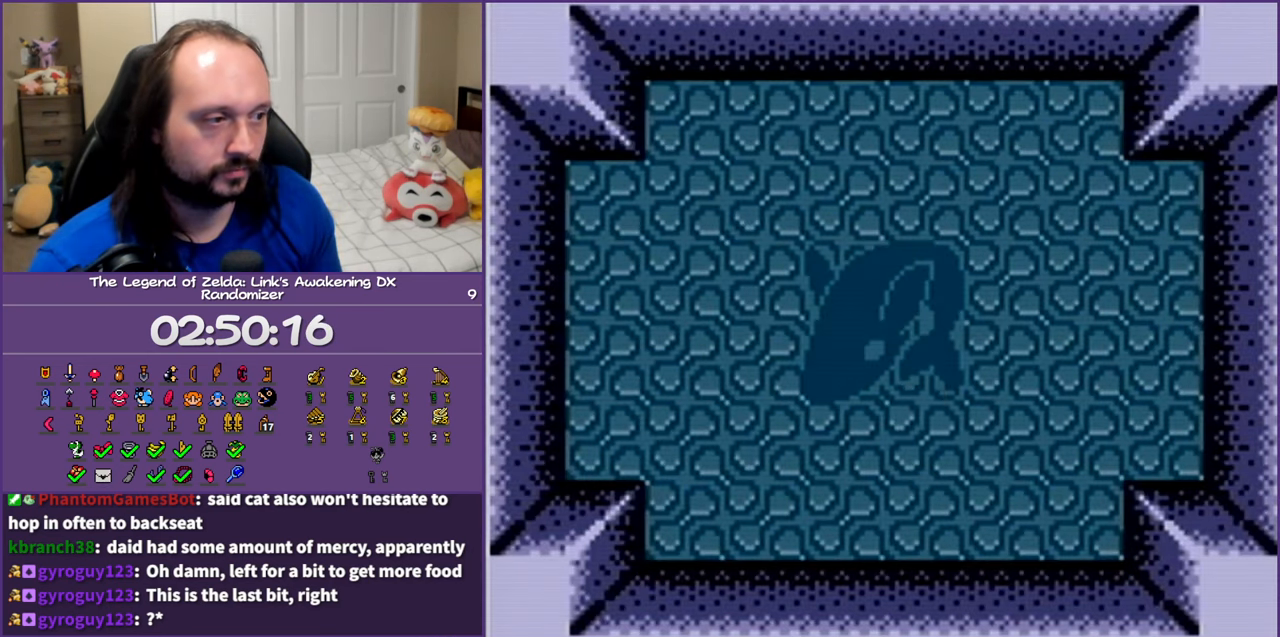
{"buttons": ["DPAD_UP", "DPAD_LEFT"], "events": [[467, "DPAD_LEFT", "down"]]}
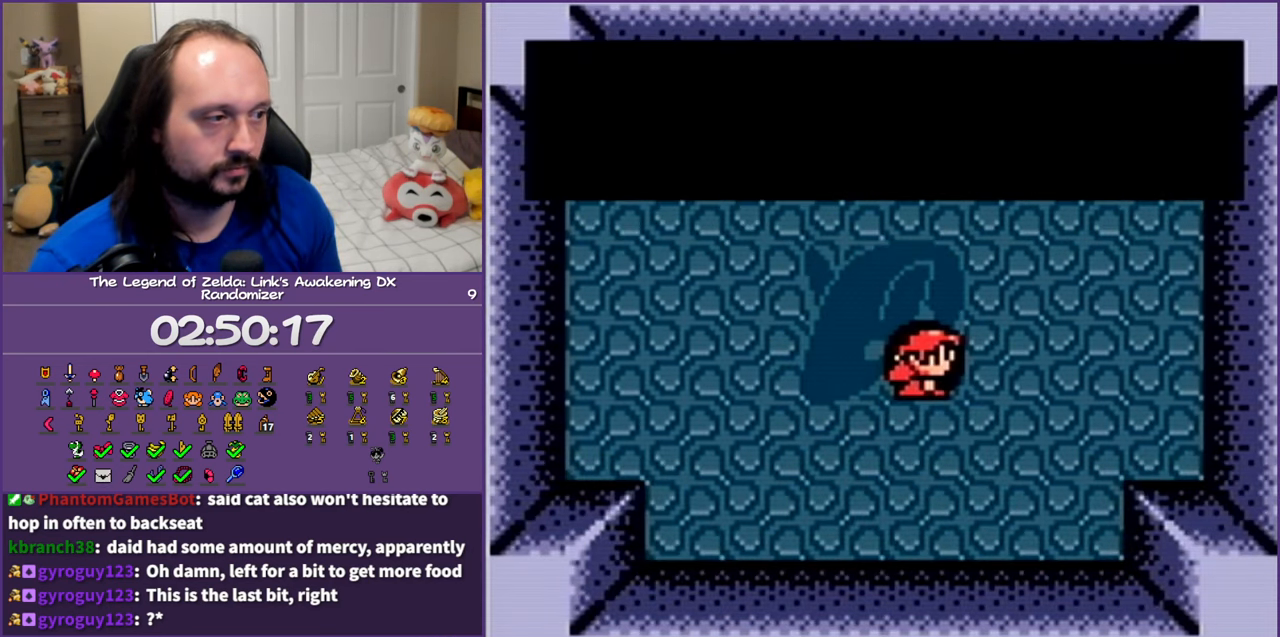
{"buttons": ["A", "DPAD_UP", "DPAD_LEFT"], "events": [[250, "A", "down"], [350, "A", "up"], [433, "A", "down"]]}
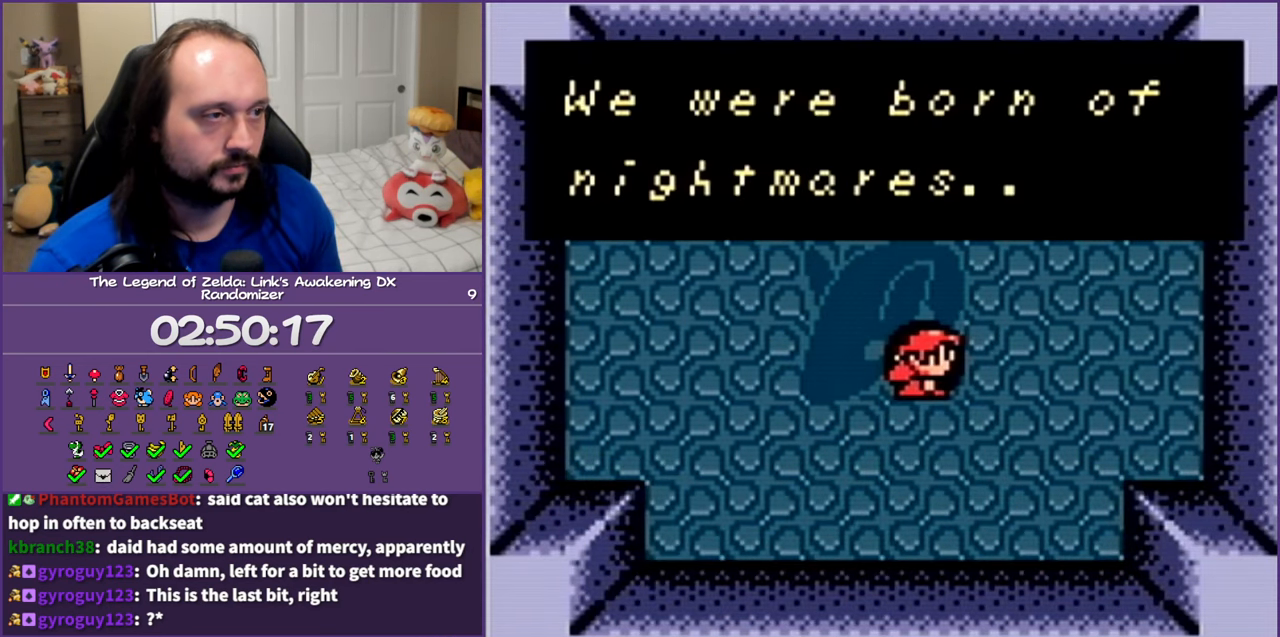
{"buttons": ["DPAD_UP", "DPAD_LEFT"], "events": [[17, "A", "up"], [100, "A", "down"], [167, "A", "up"], [233, "A", "down"], [317, "A", "up"], [417, "A", "down"], [483, "A", "up"]]}
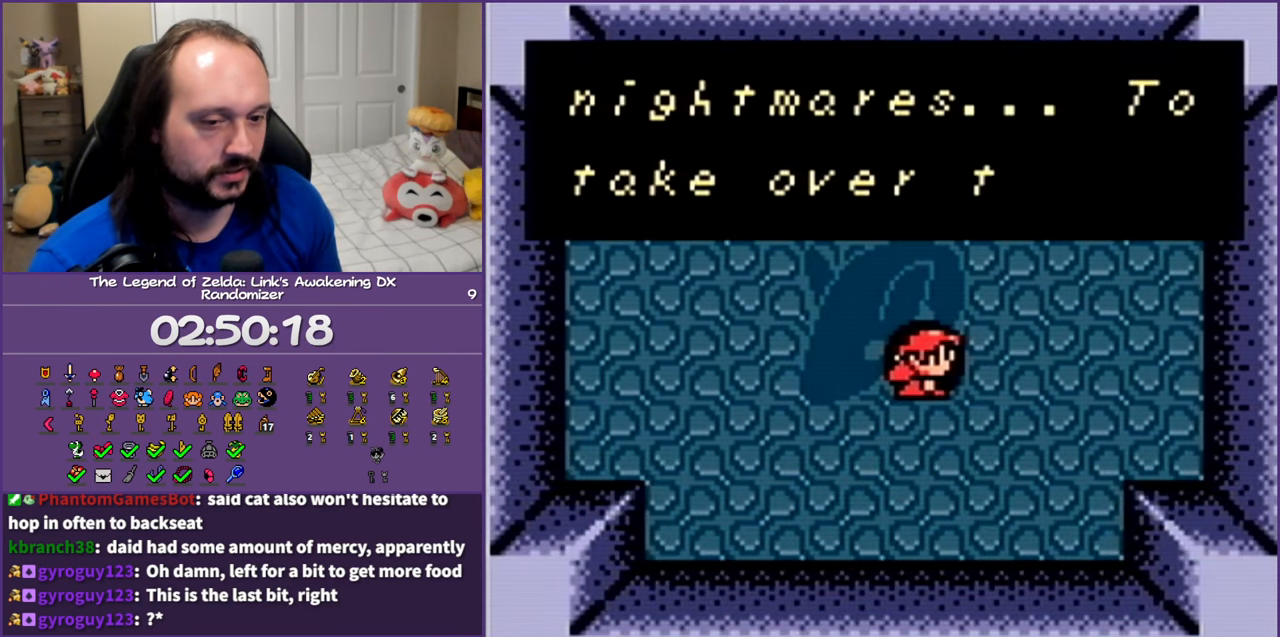
{"buttons": ["DPAD_UP", "DPAD_LEFT"], "events": [[100, "A", "down"], [167, "A", "up"], [267, "A", "down"], [317, "A", "up"], [417, "A", "down"], [500, "A", "up"]]}
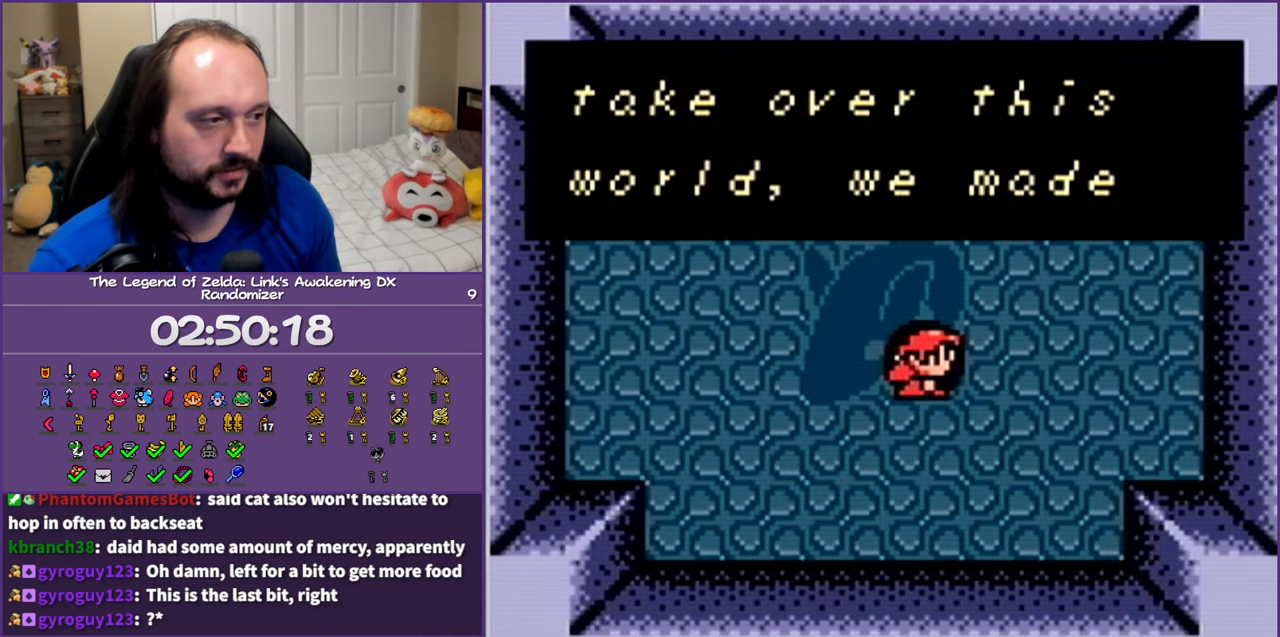
{"buttons": ["A", "DPAD_UP", "DPAD_LEFT"], "events": [[100, "A", "down"], [183, "A", "up"], [283, "A", "down"], [400, "A", "up"], [433, "A", "down"]]}
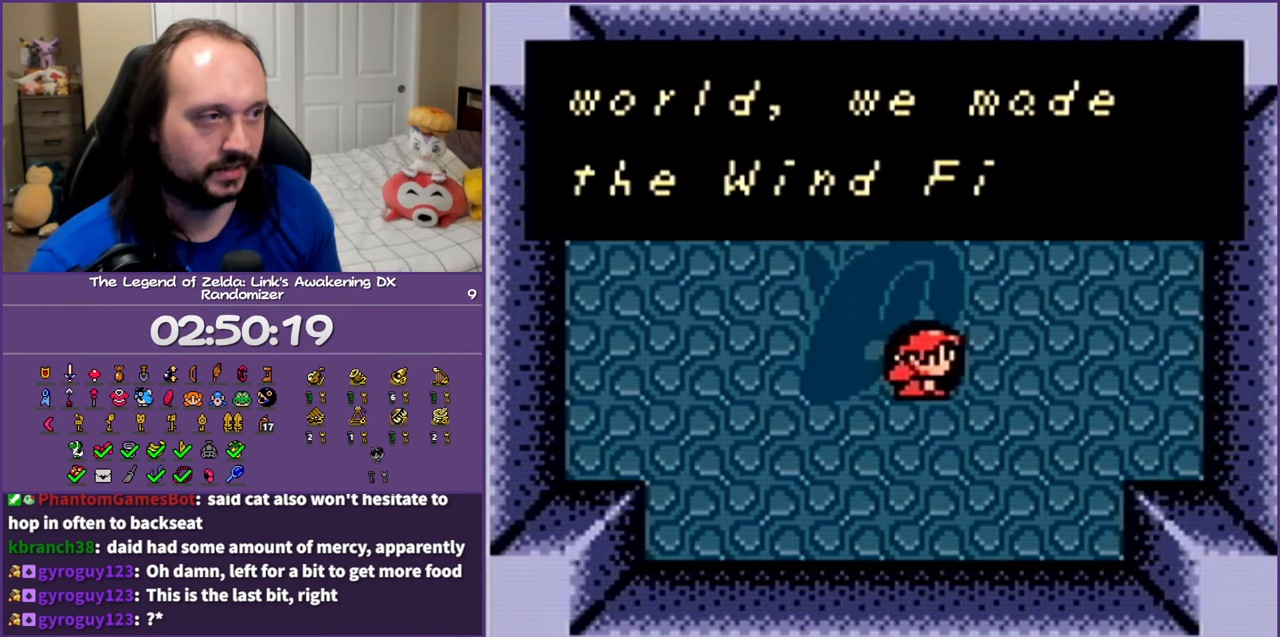
{"buttons": ["DPAD_UP", "DPAD_LEFT"], "events": [[50, "A", "up"], [133, "A", "down"], [233, "A", "up"], [300, "A", "down"], [417, "A", "up"]]}